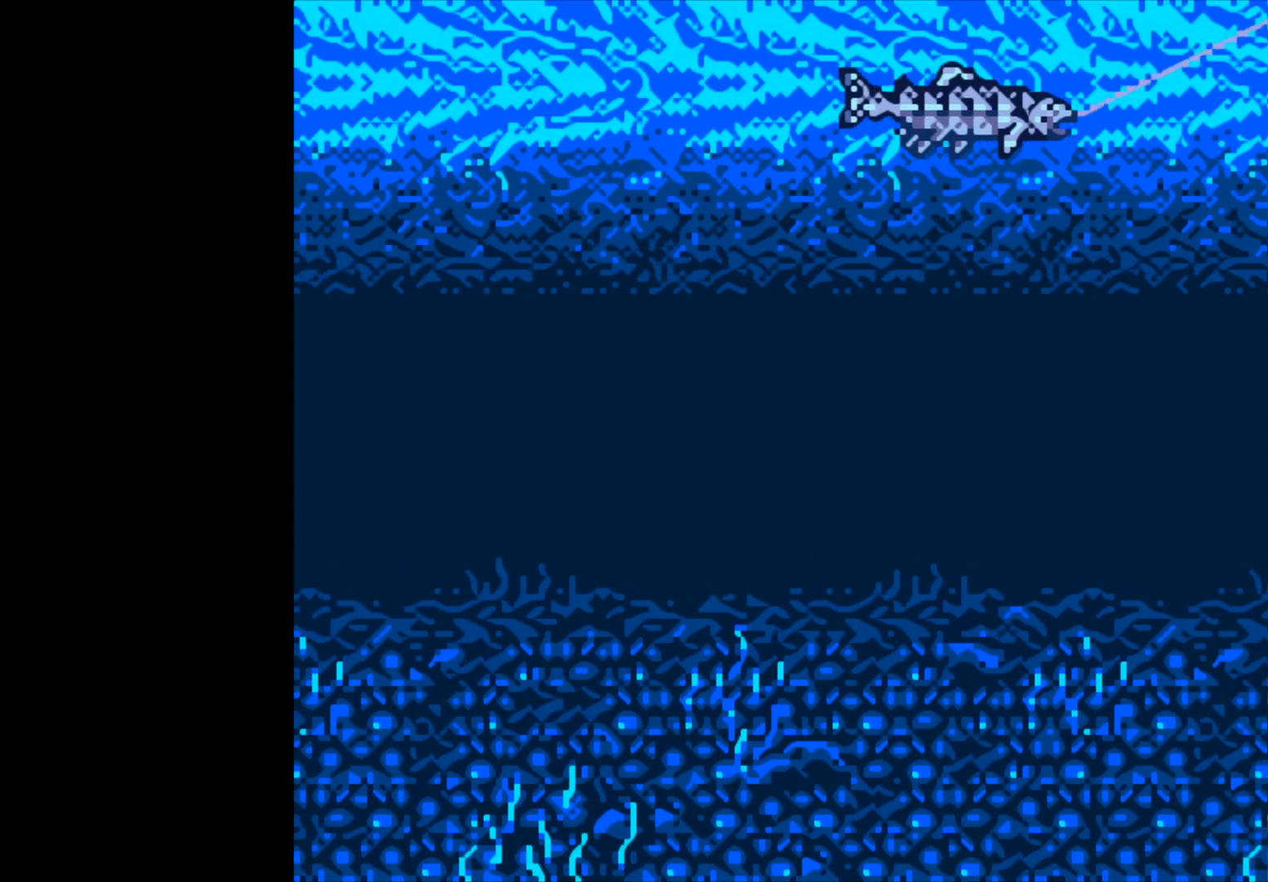
Gameplay with a controller (Xbox layout); each line is a JSON object with the inputs held at the frame after it. "events" lists button and stick changes between this image and that frame as [ms after this image, input, new state], when the widget could be followed in between. Not read: right_stick.
{"buttons": [], "left_stick": "center", "events": [[83, "B", "up"]]}
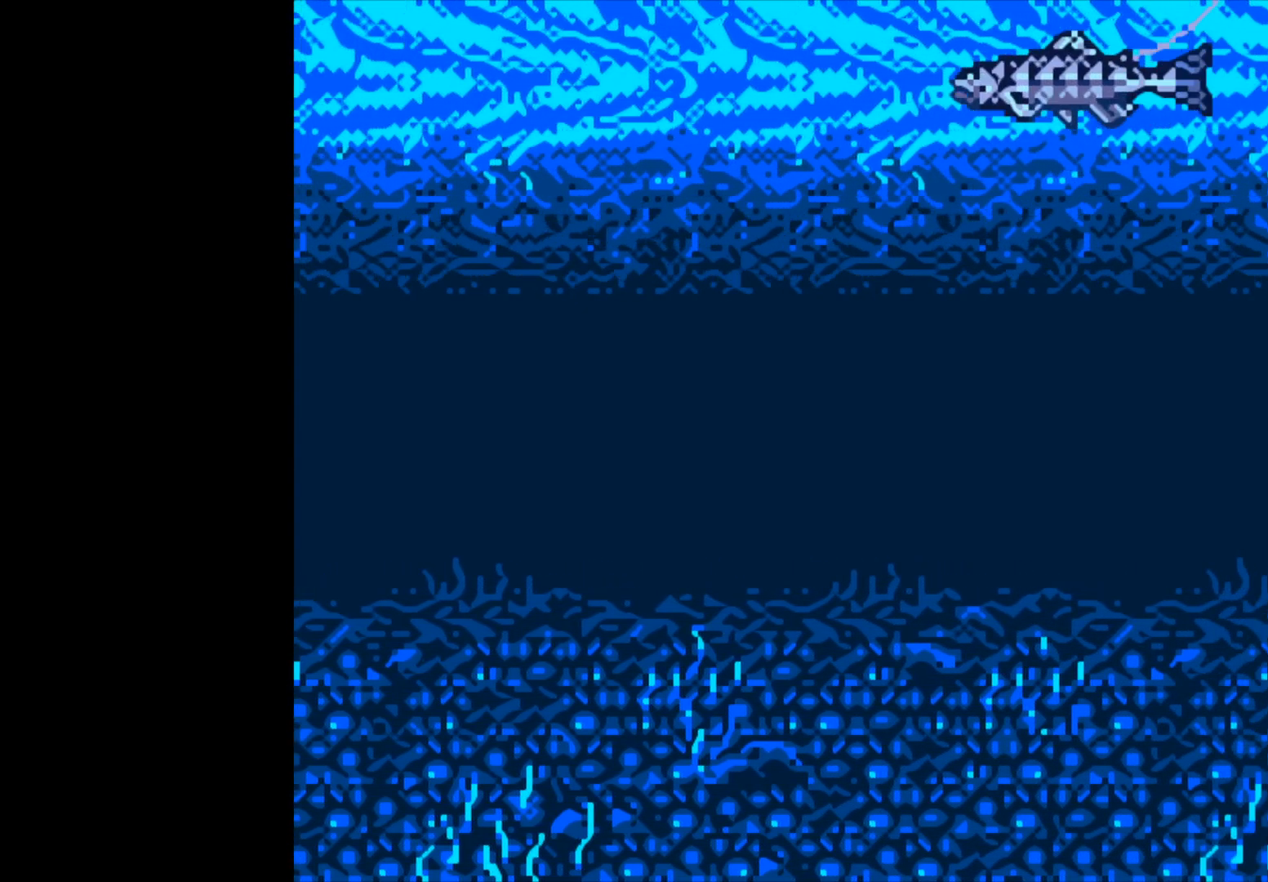
{"buttons": [], "left_stick": "center", "events": []}
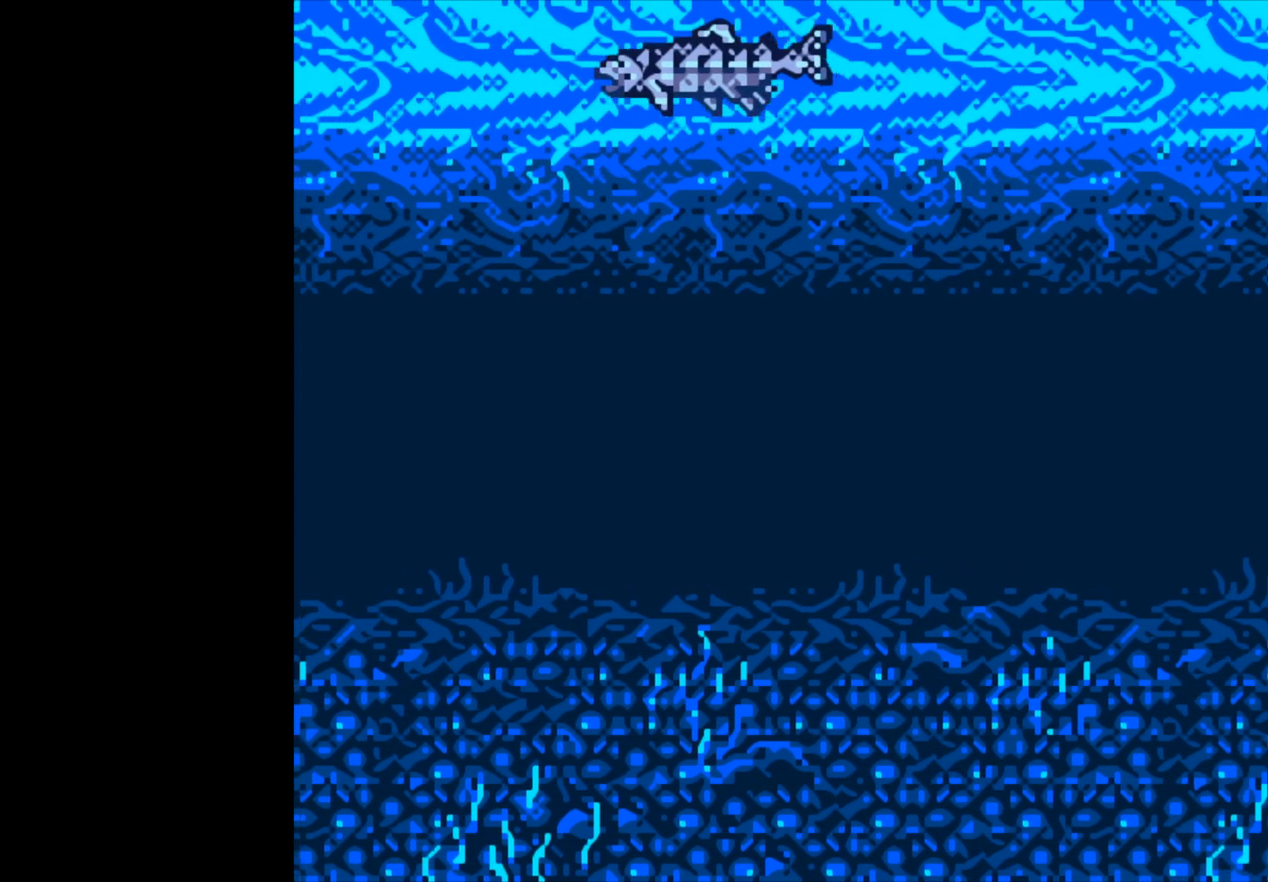
{"buttons": [], "left_stick": "center", "events": []}
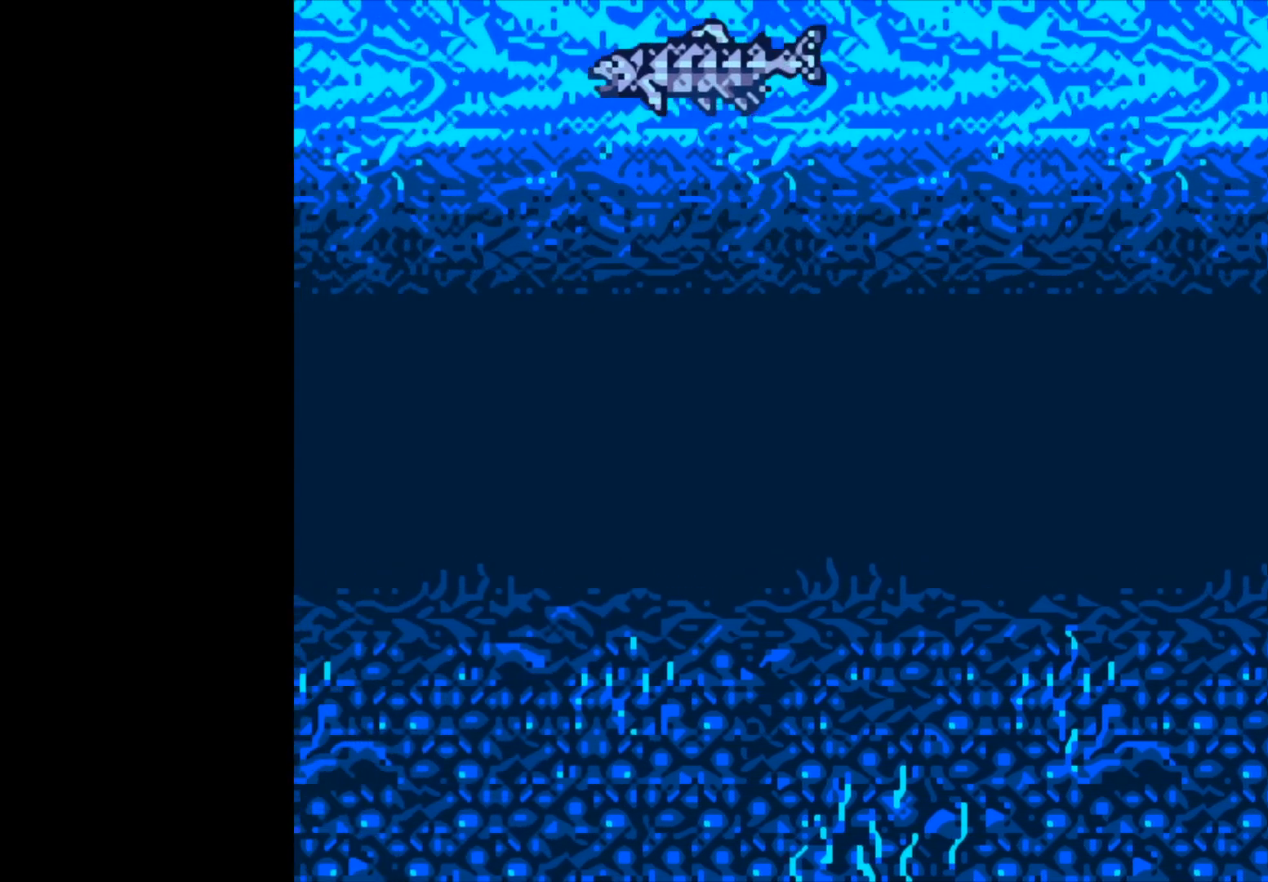
{"buttons": [], "left_stick": "center", "events": []}
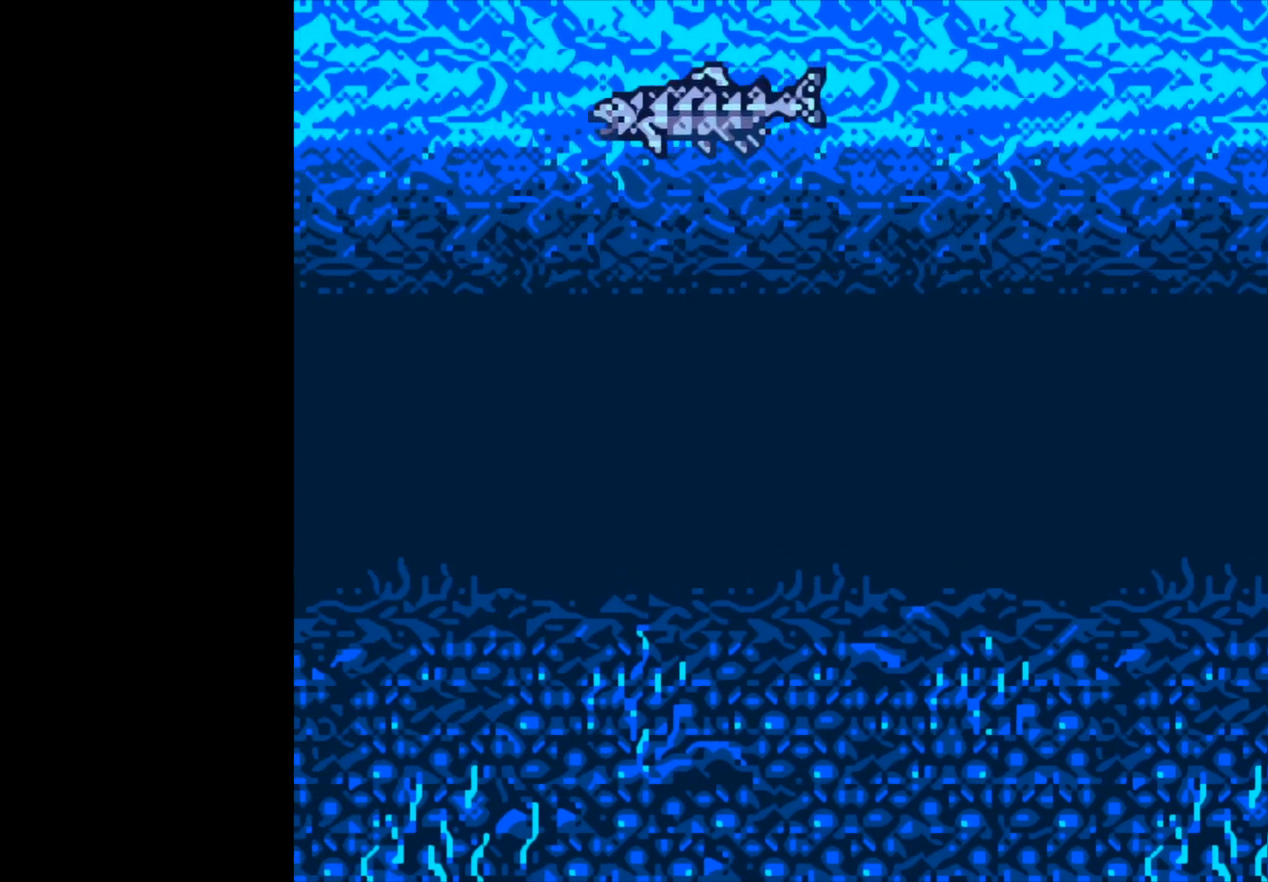
{"buttons": [], "left_stick": "center", "events": []}
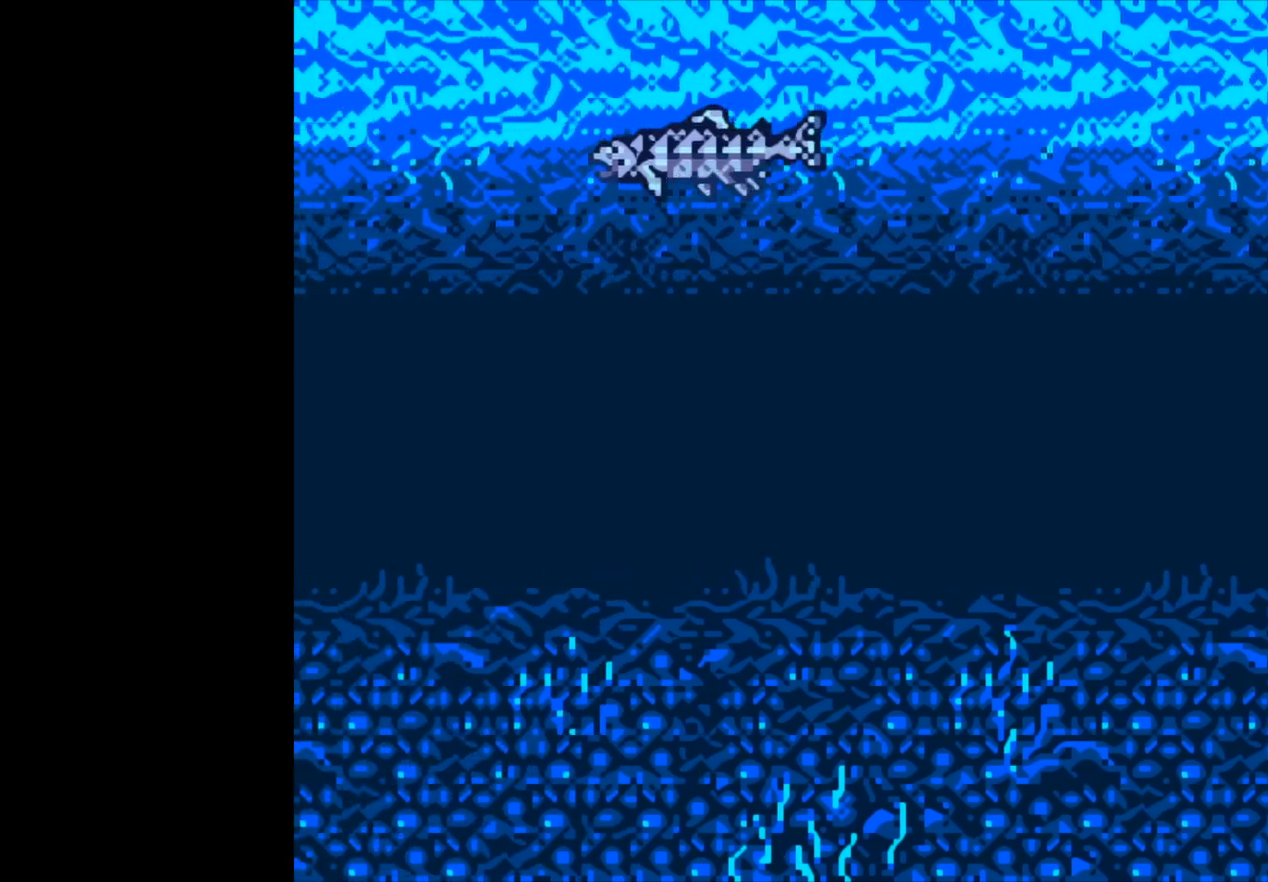
{"buttons": [], "left_stick": "center", "events": []}
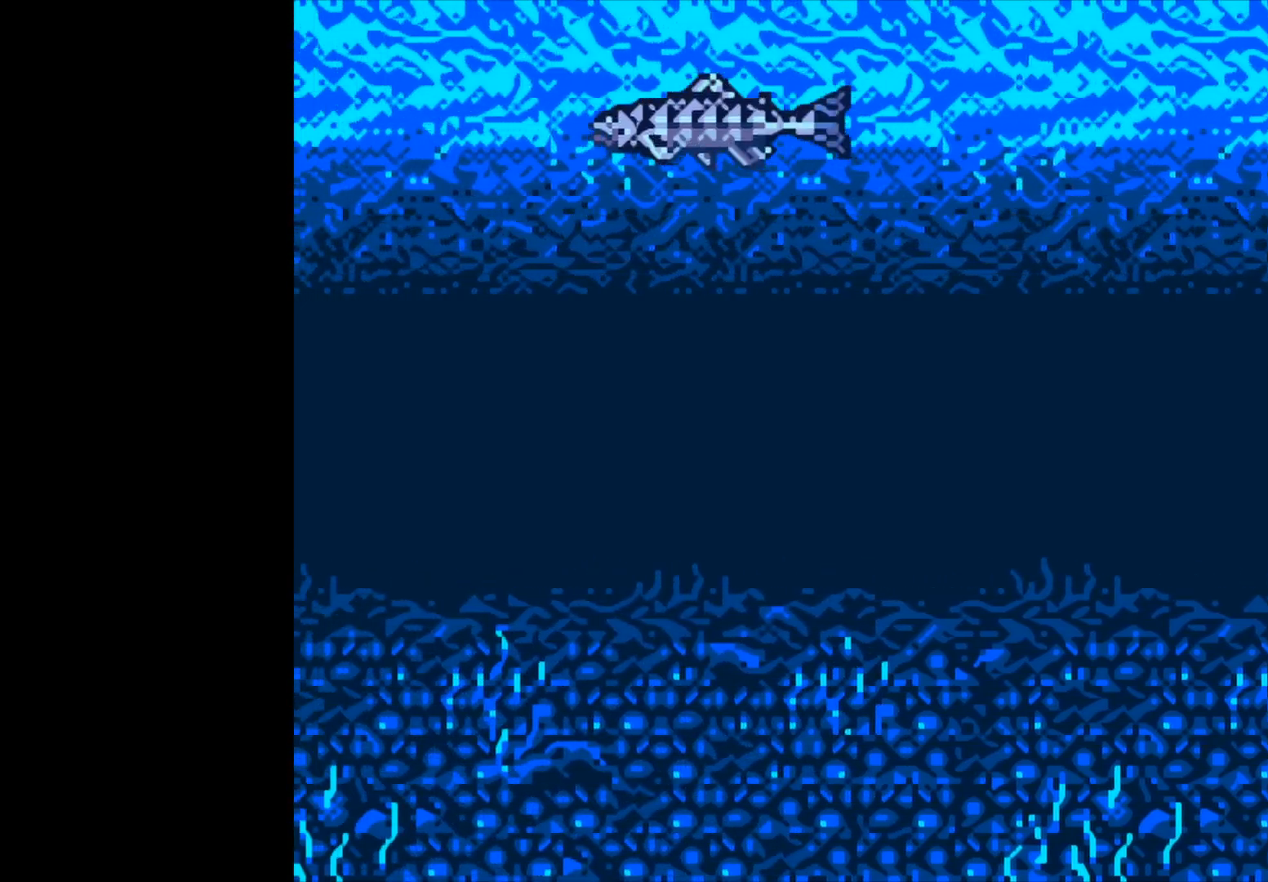
{"buttons": [], "left_stick": "center", "events": []}
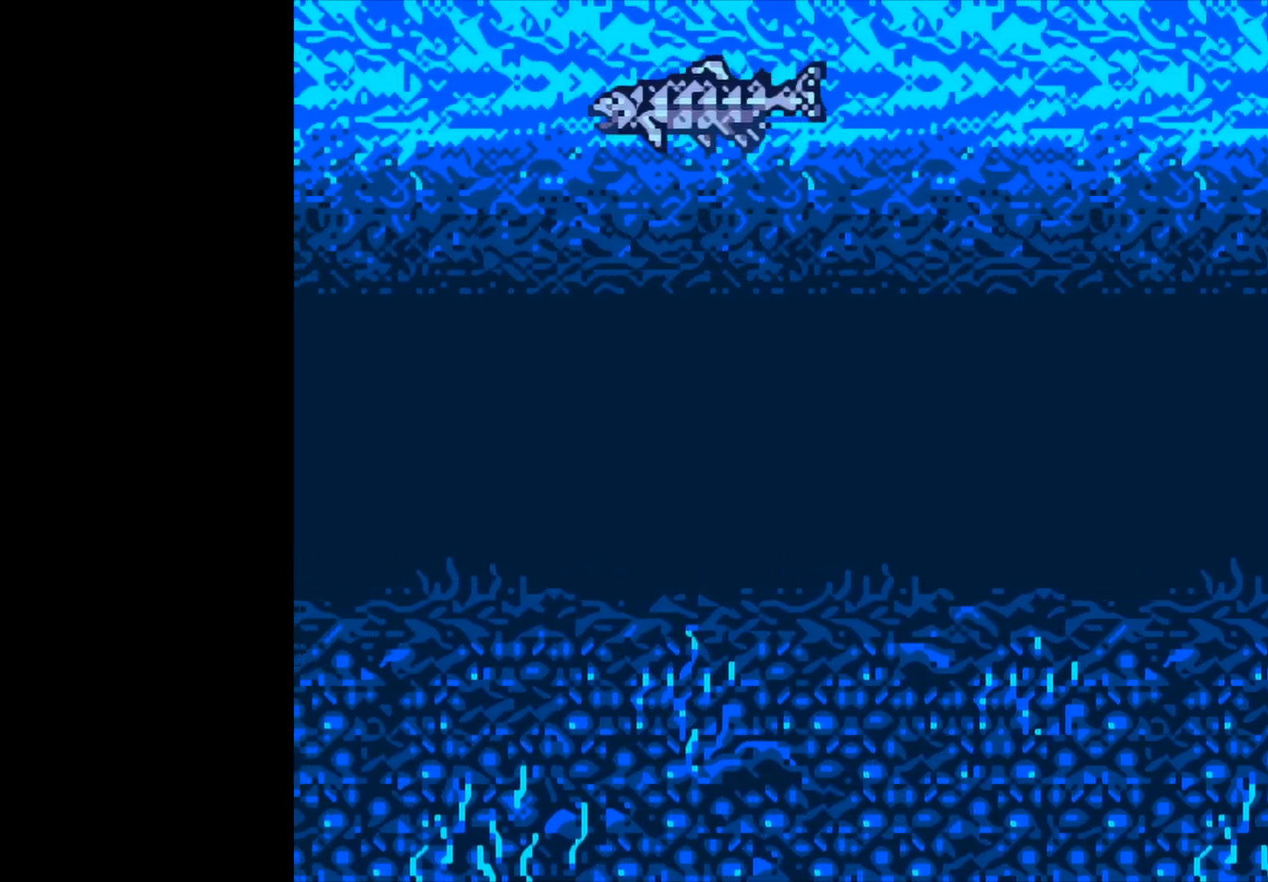
{"buttons": [], "left_stick": "center", "events": []}
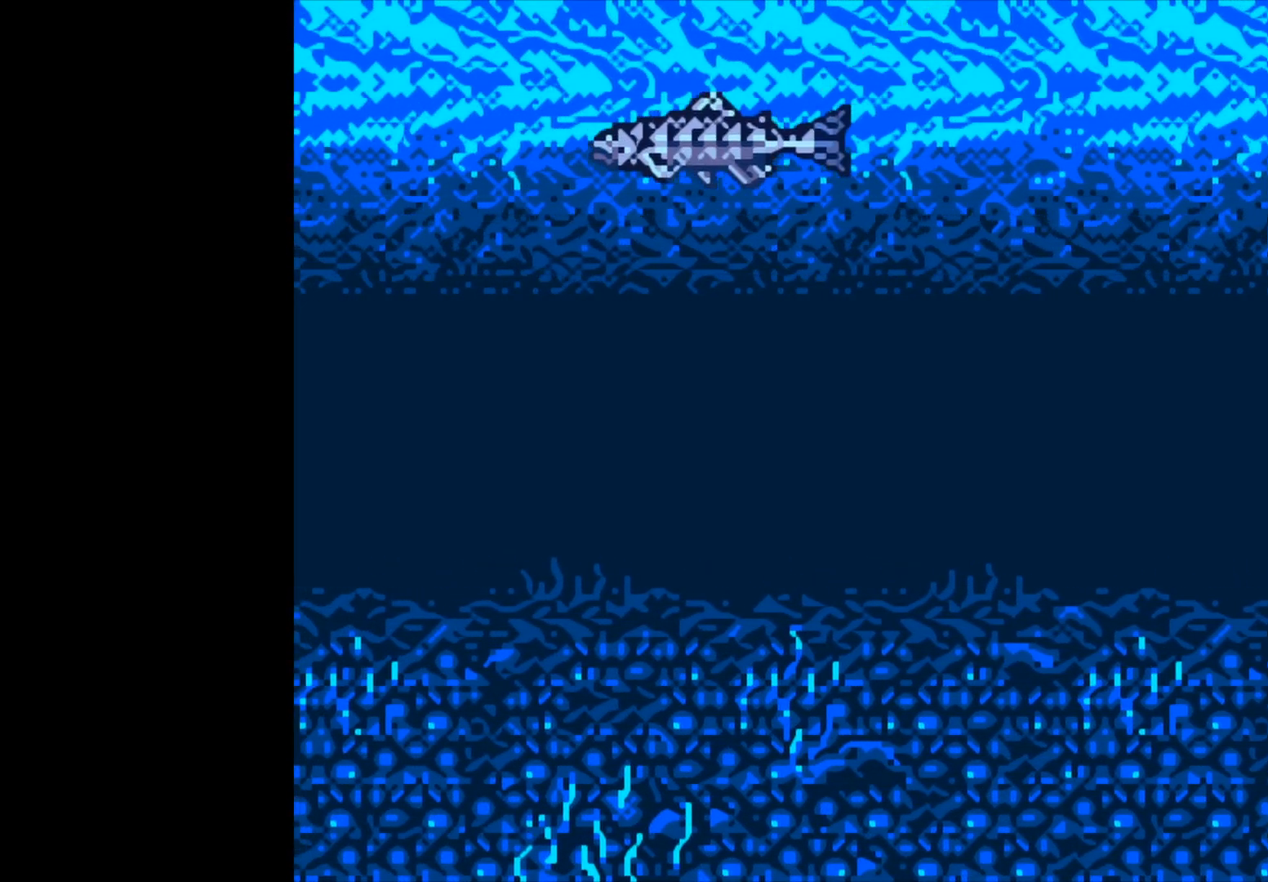
{"buttons": ["B"], "left_stick": "center", "events": [[400, "B", "down"]]}
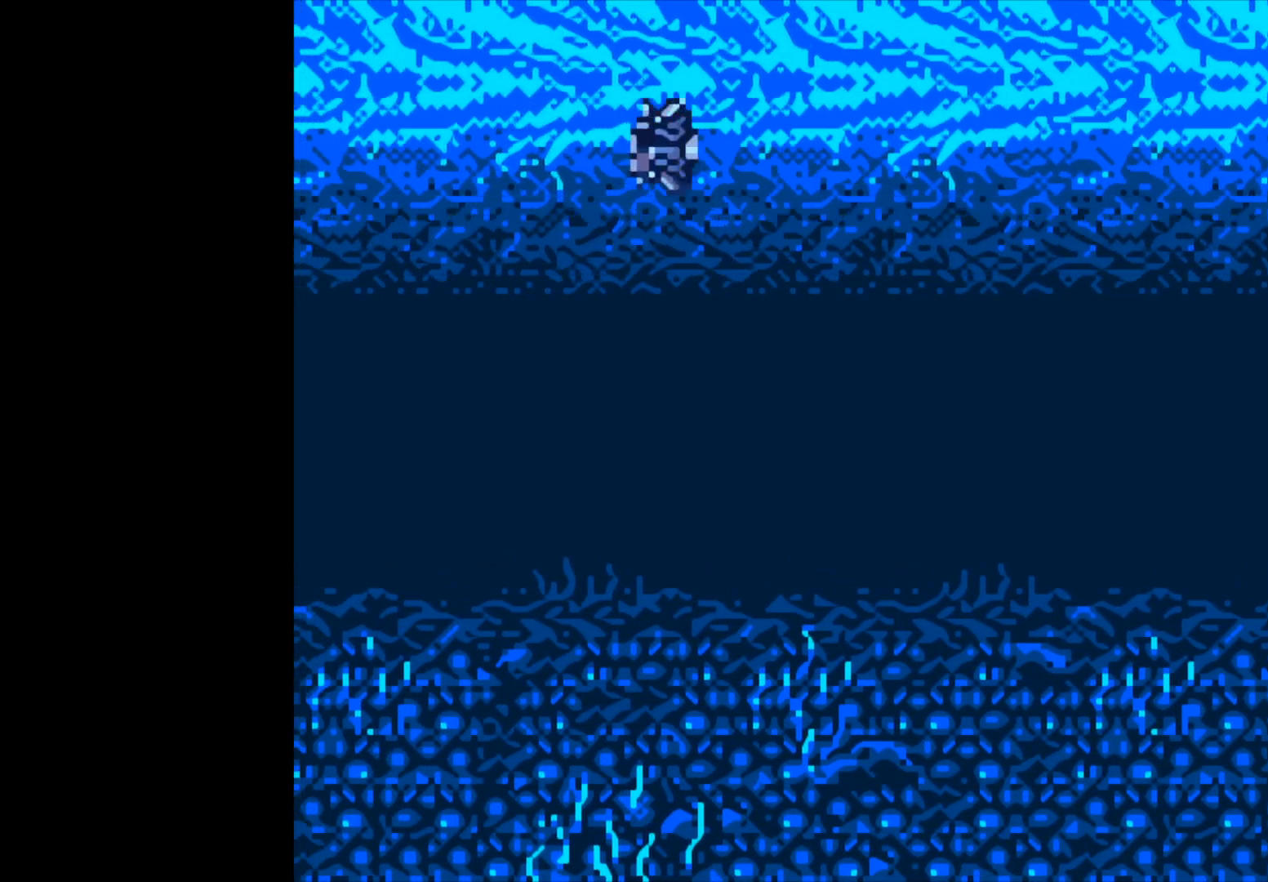
{"buttons": ["B"], "left_stick": "center", "events": []}
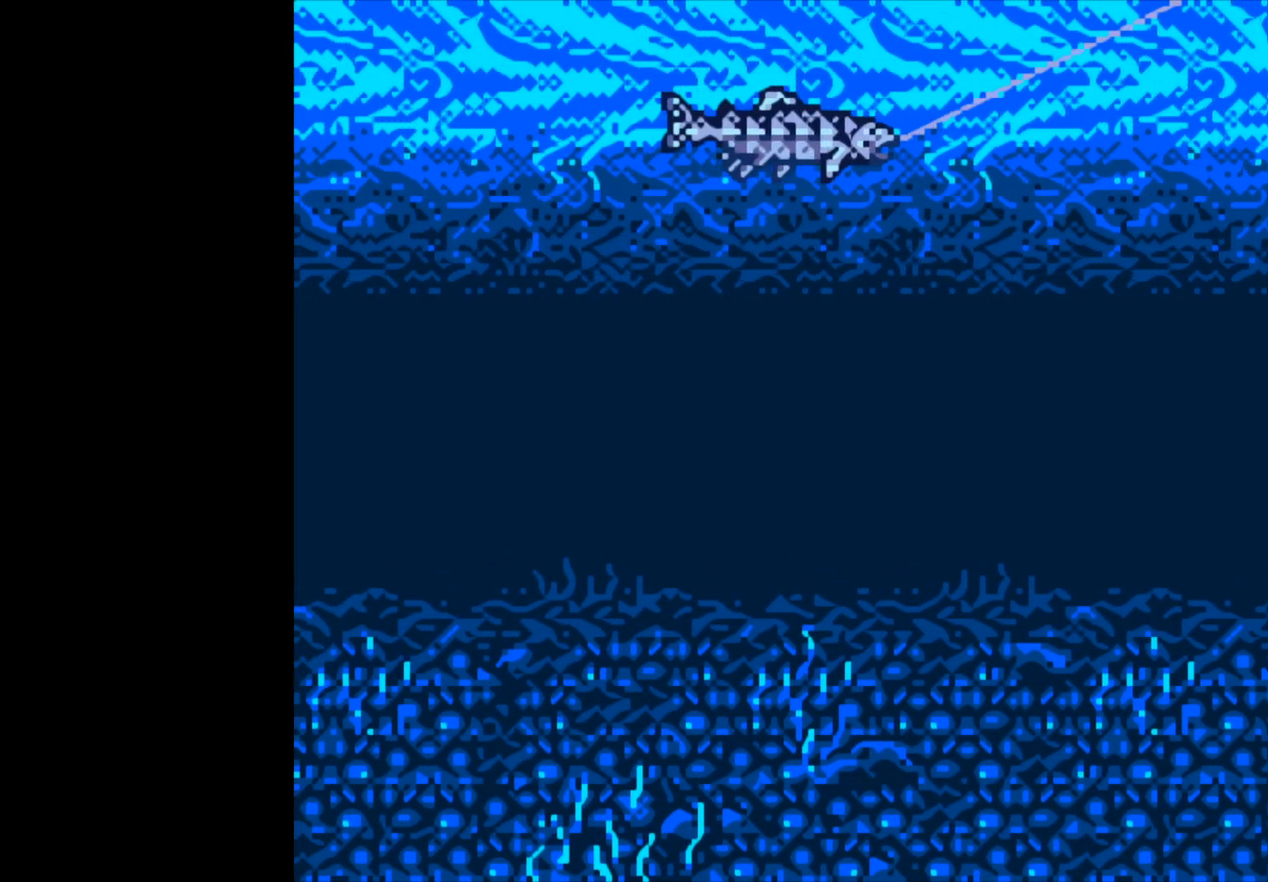
{"buttons": ["B"], "left_stick": "center", "events": []}
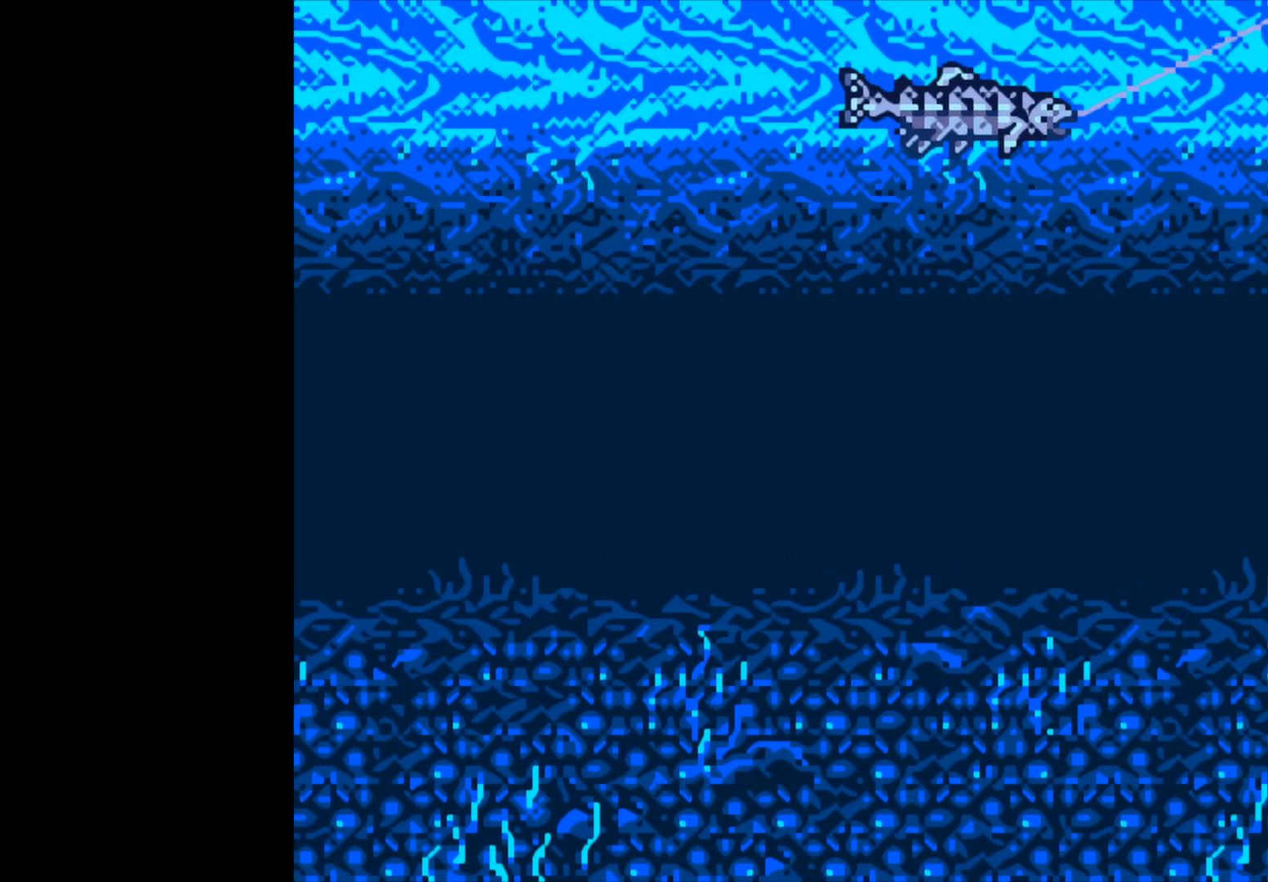
{"buttons": ["B"], "left_stick": "center", "events": []}
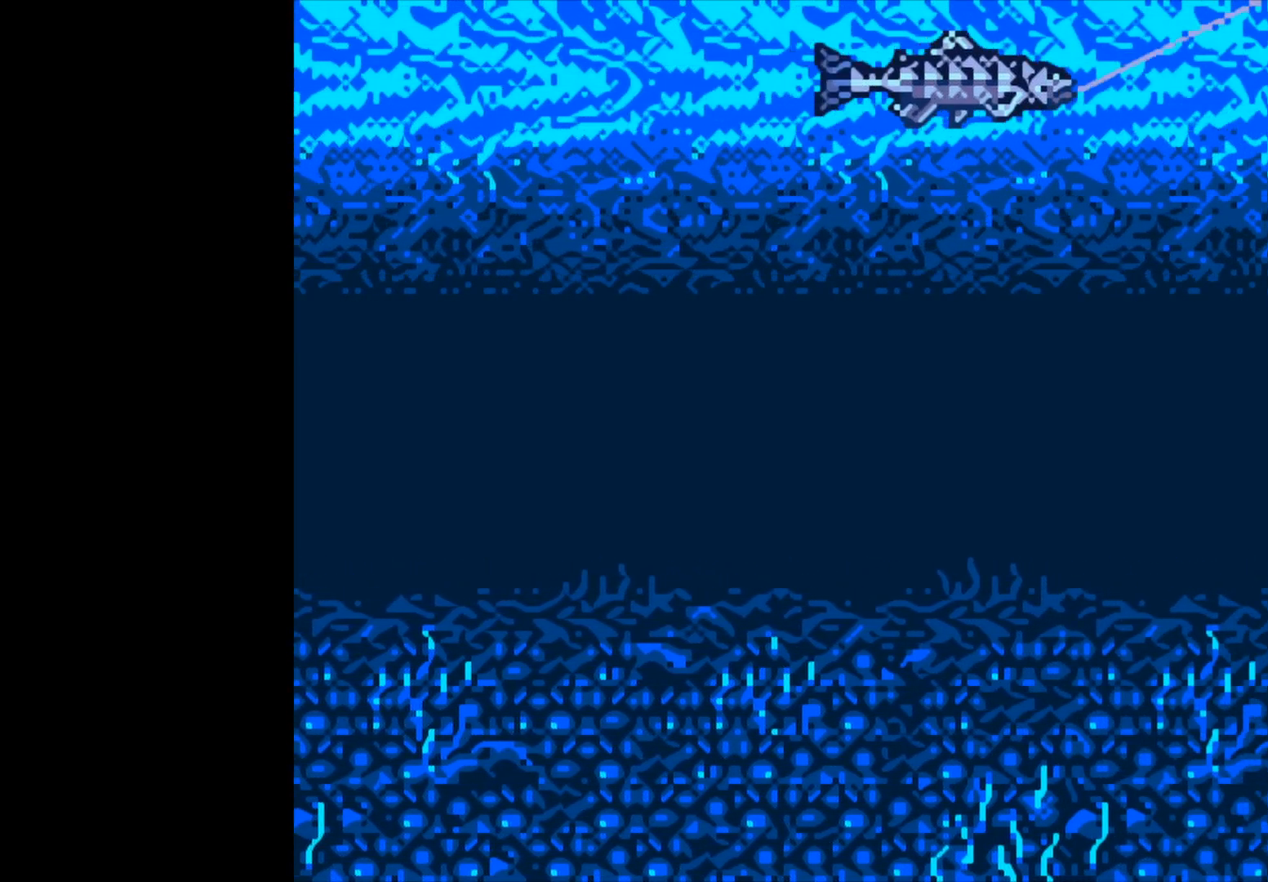
{"buttons": ["B"], "left_stick": "center", "events": []}
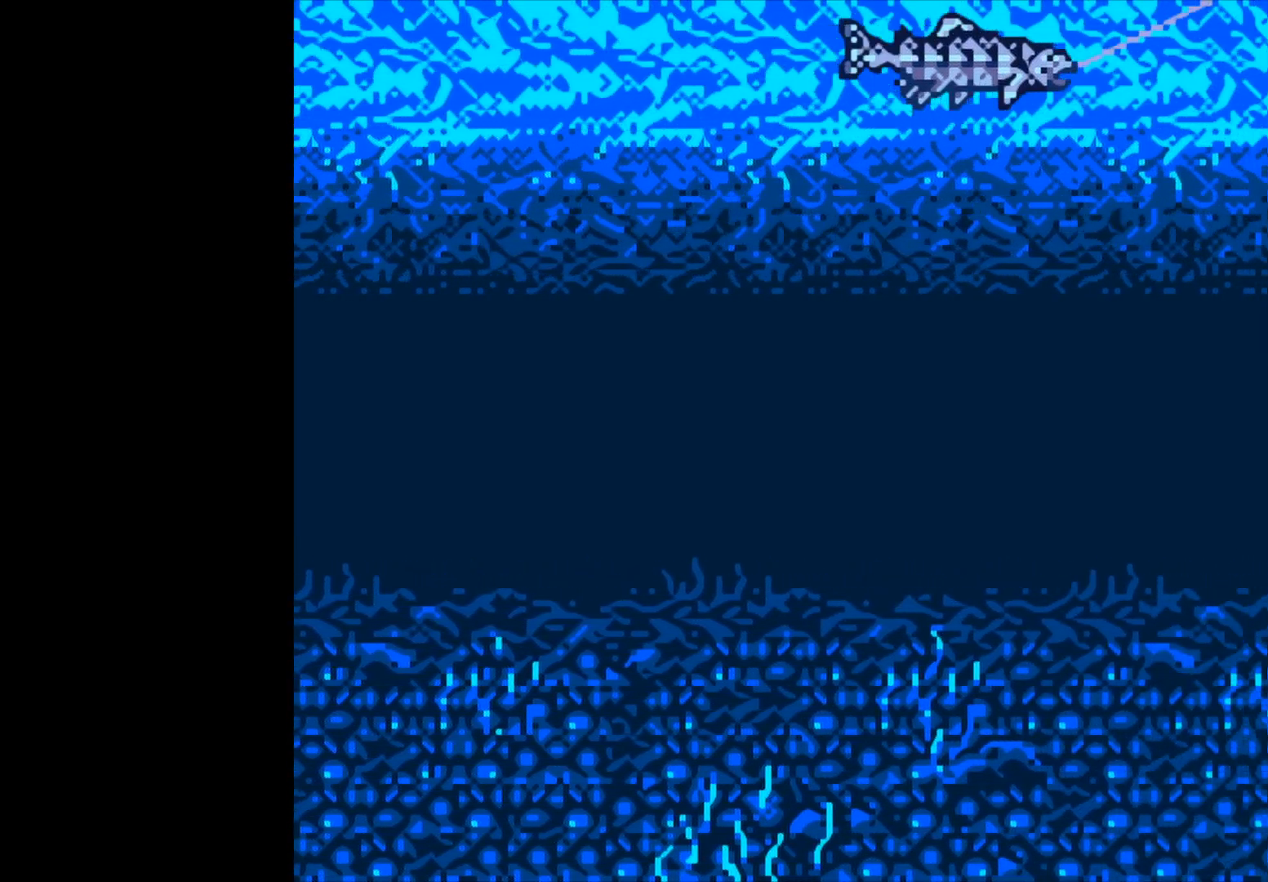
{"buttons": ["B"], "left_stick": "center", "events": []}
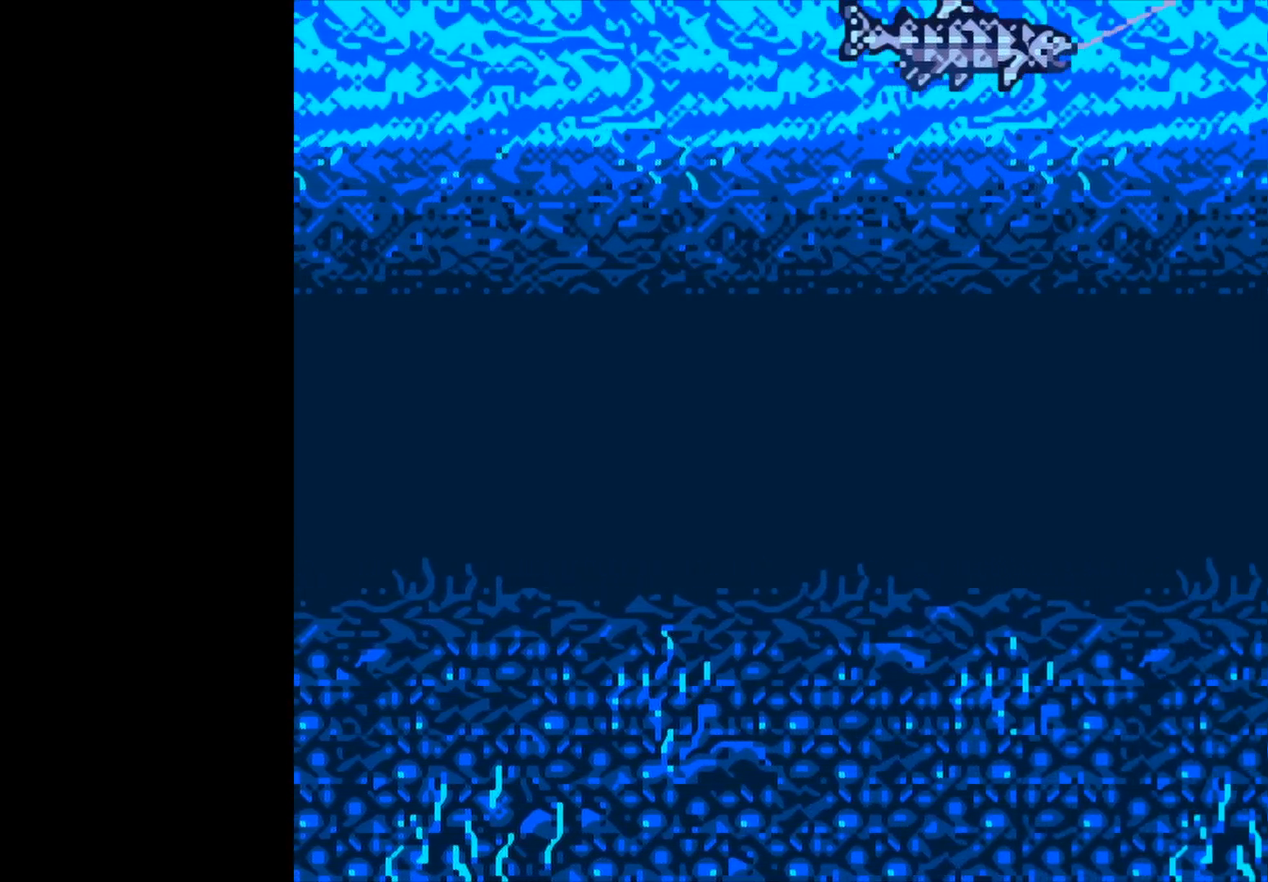
{"buttons": ["B"], "left_stick": "center", "events": []}
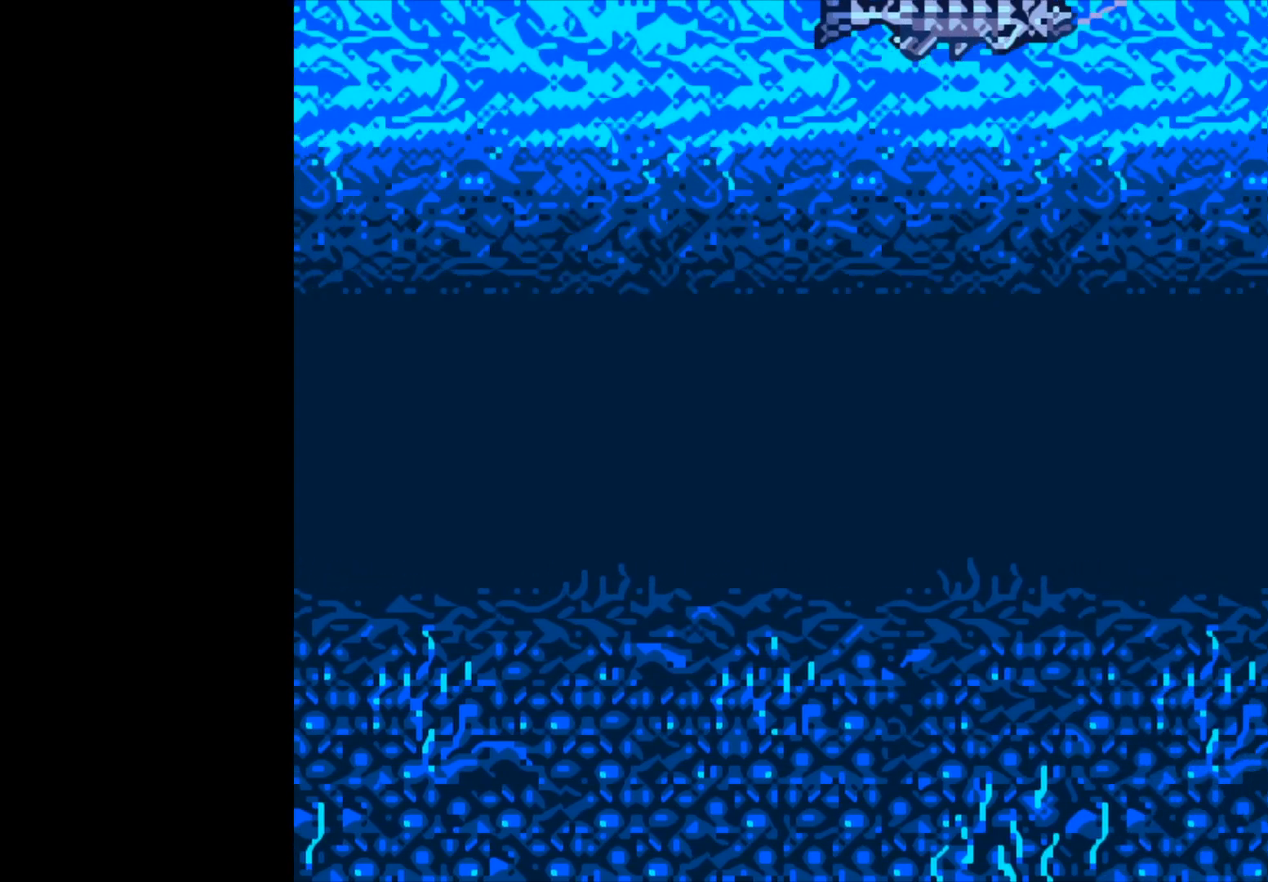
{"buttons": [], "left_stick": "center", "events": [[300, "B", "up"]]}
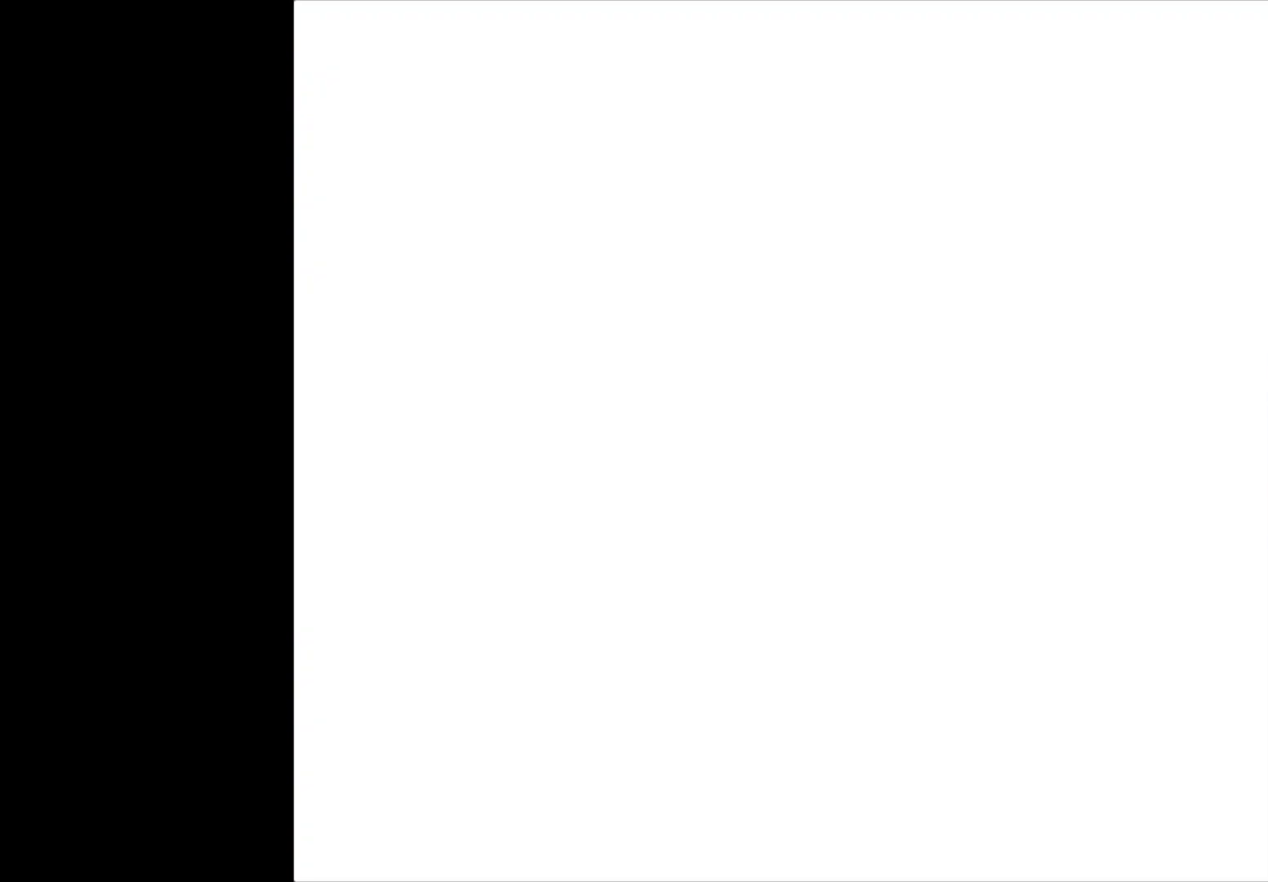
{"buttons": [], "left_stick": "center", "events": []}
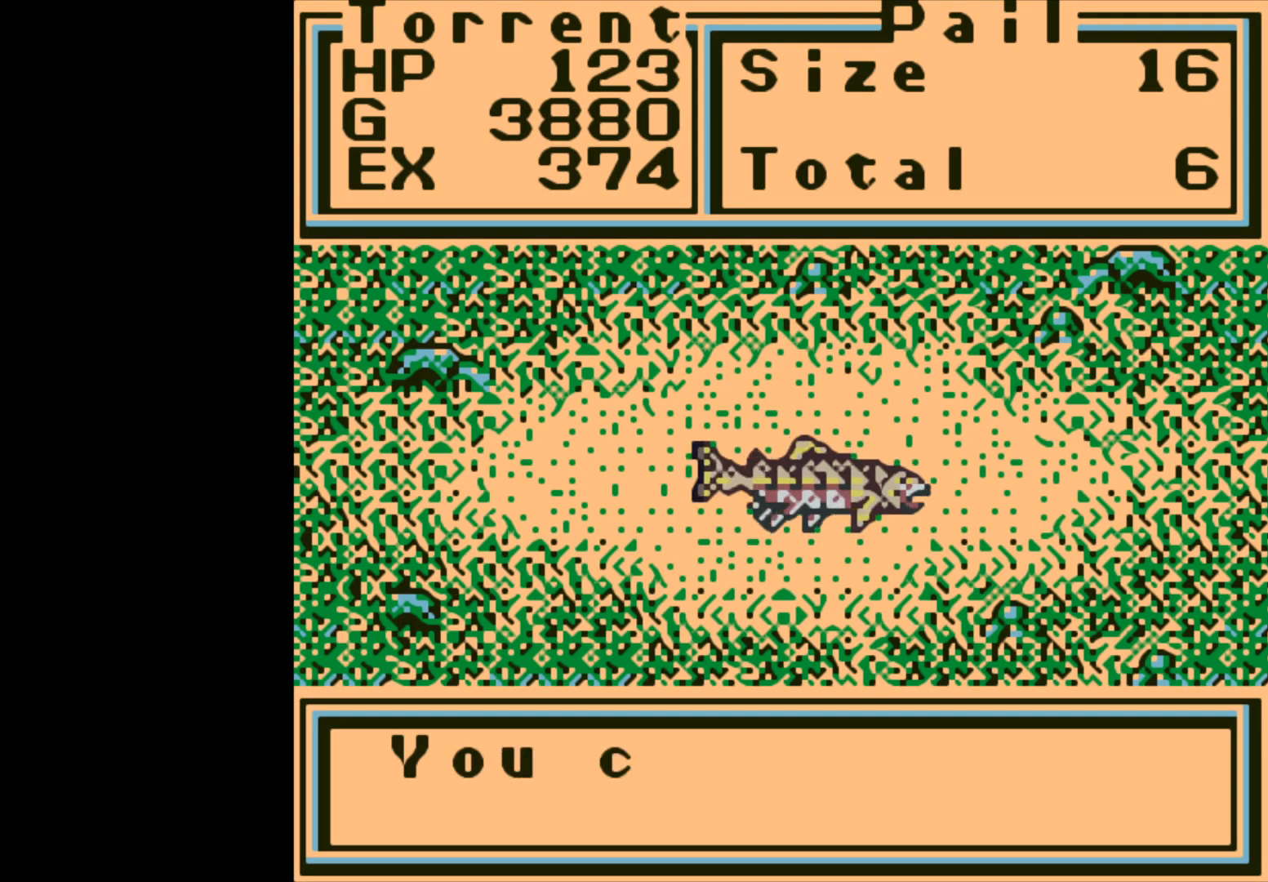
{"buttons": [], "left_stick": "center", "events": []}
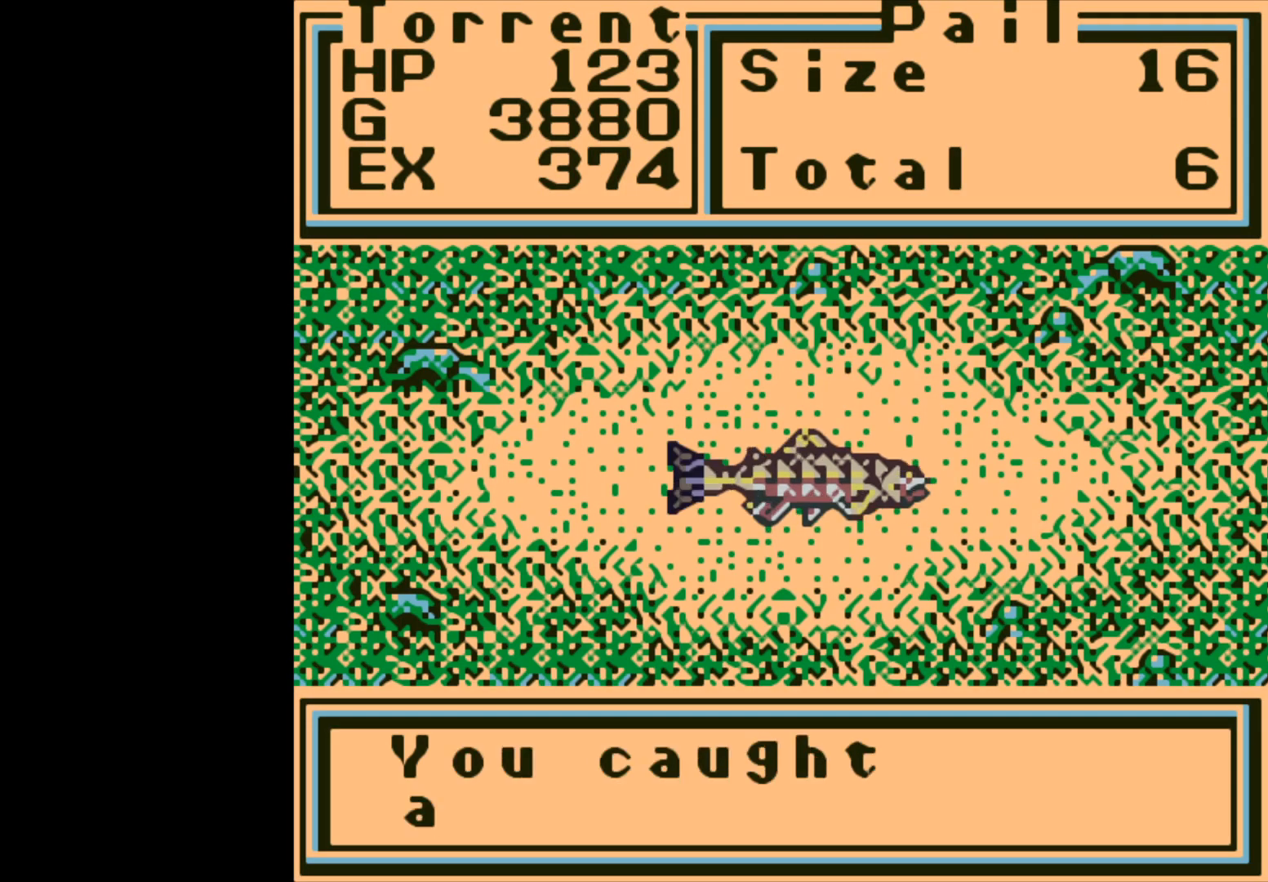
{"buttons": ["A"], "left_stick": "center", "events": [[433, "A", "down"]]}
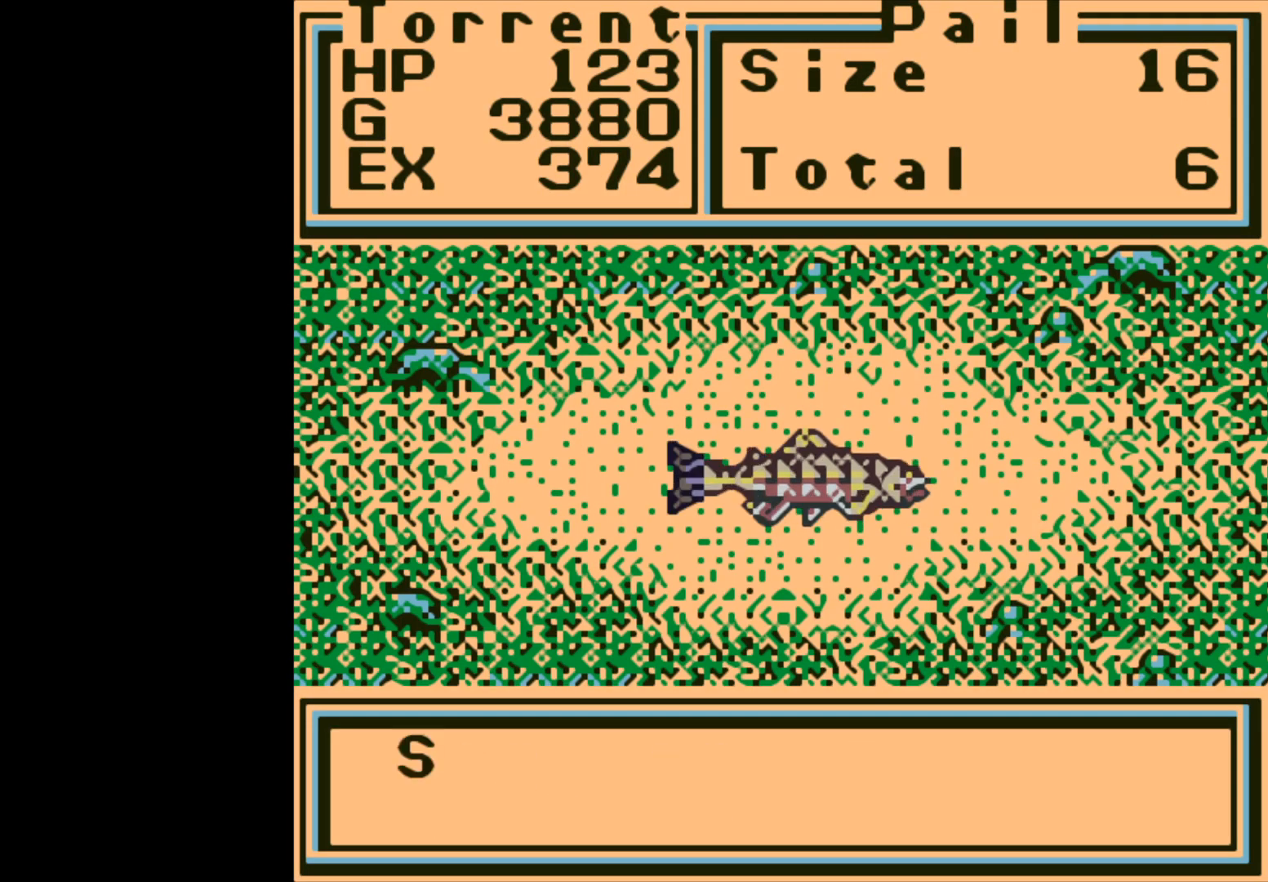
{"buttons": [], "left_stick": "center", "events": [[67, "A", "up"], [350, "A", "down"], [500, "A", "up"]]}
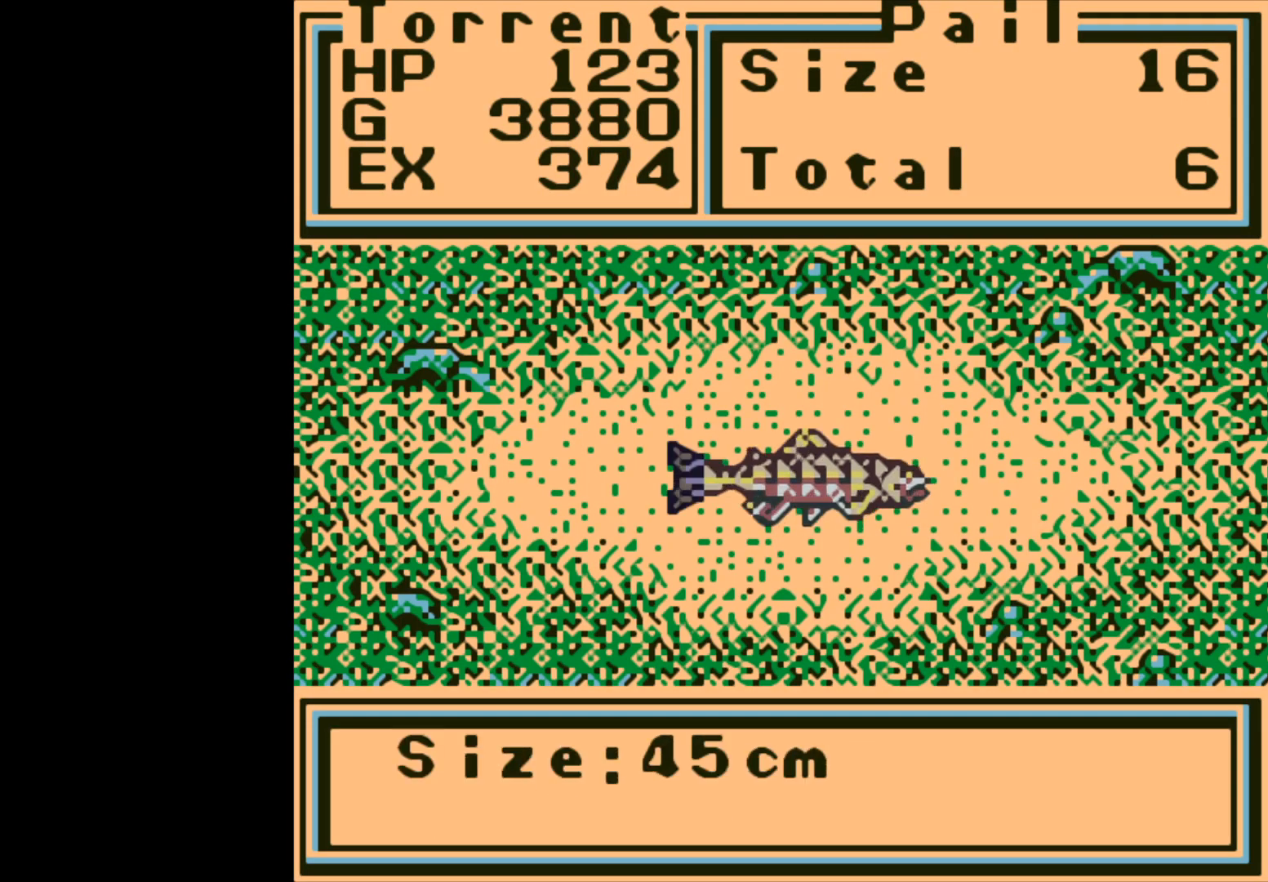
{"buttons": ["A"], "left_stick": "center", "events": [[450, "A", "down"]]}